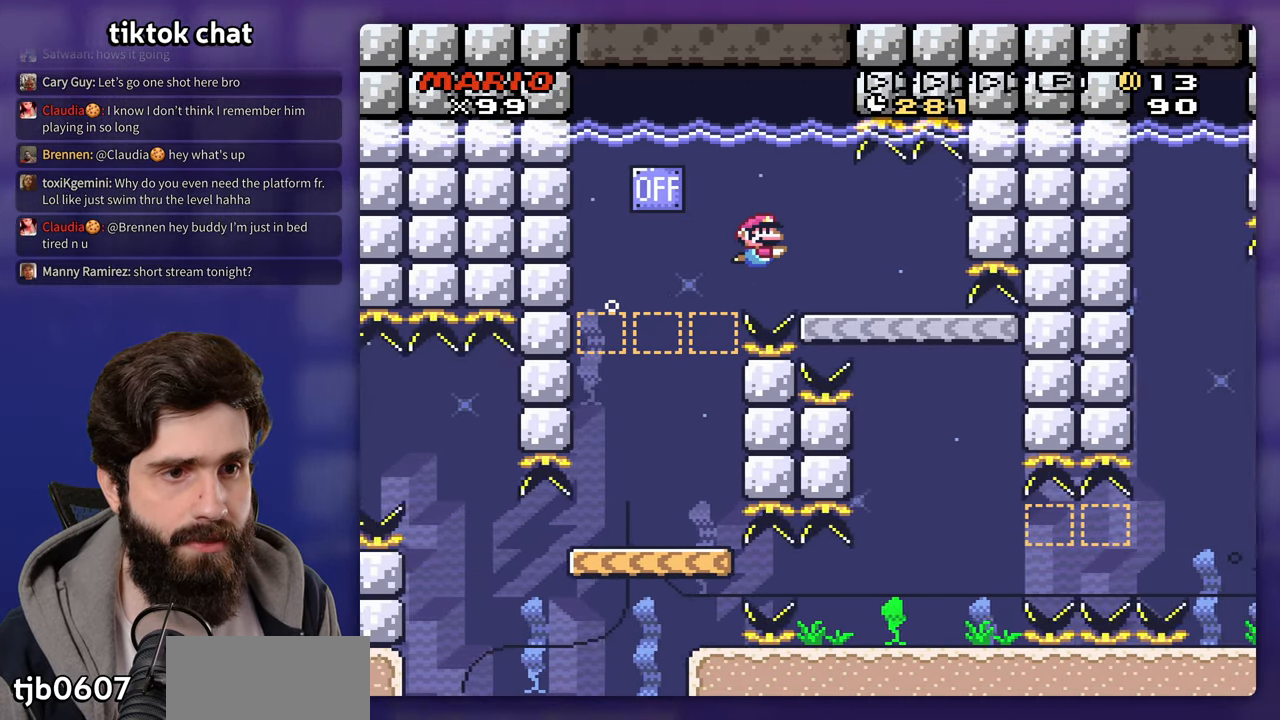
Gameplay with a controller (Nintendo layout); each line is a JSON object with the inputs held at the frame after it. "events" lists button and stick changes between this image and that frame as [ms after this image, input, new state], when the widget could be followed in between. Not read: DPAD_RIGHT DPAD_UP L3 R3 Y.
{"buttons": [], "events": [[283, "DPAD_DOWN", "up"], [317, "DPAD_DOWN", "down"], [350, "DPAD_DOWN", "up"]]}
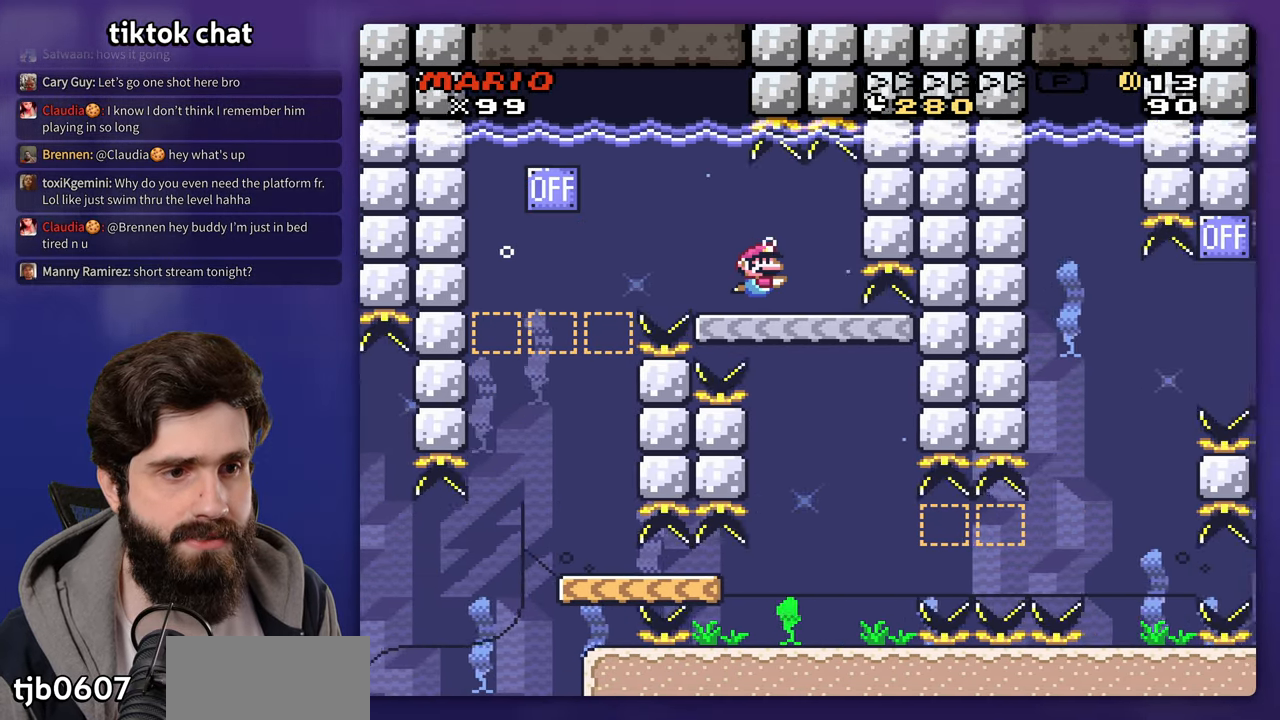
{"buttons": [], "events": []}
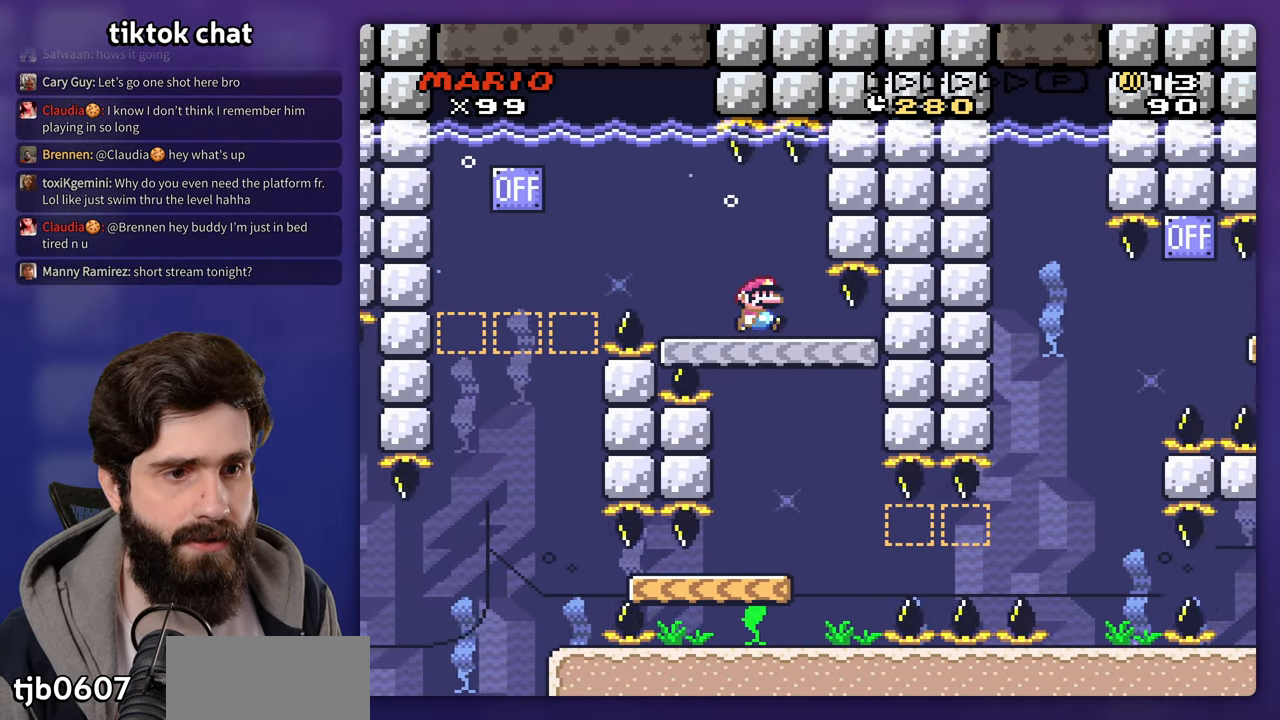
{"buttons": [], "events": []}
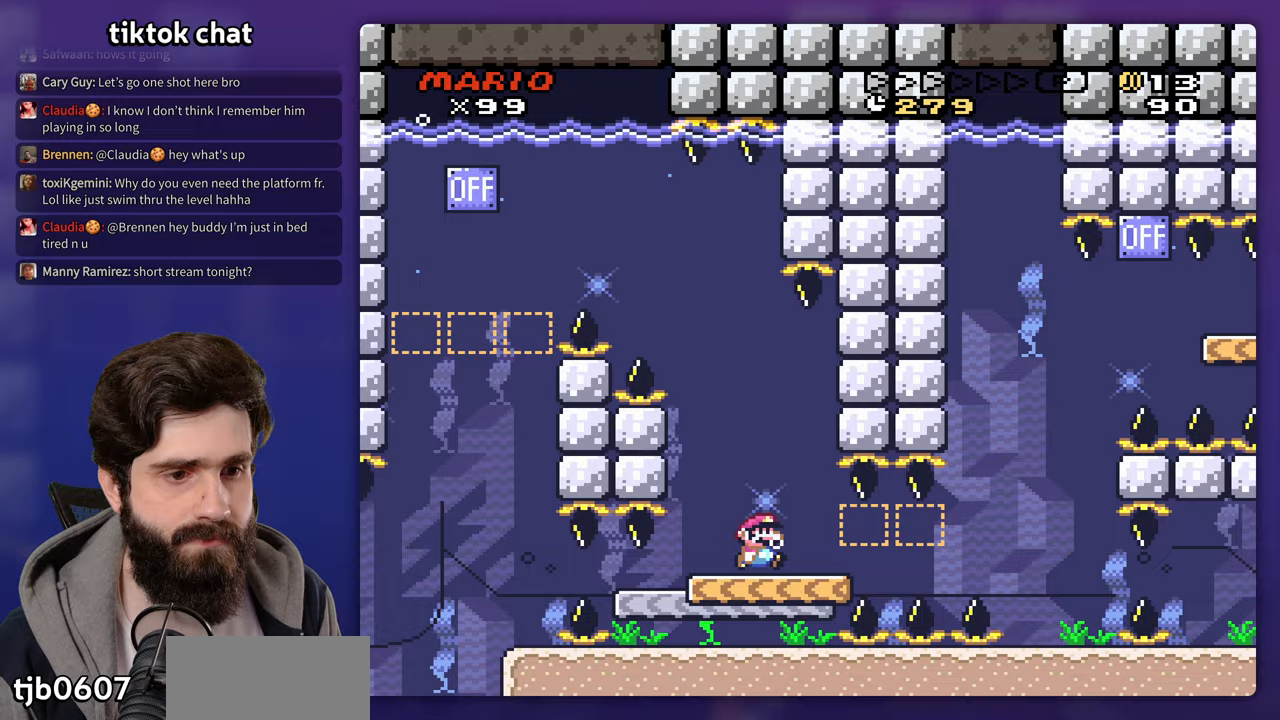
{"buttons": [], "events": []}
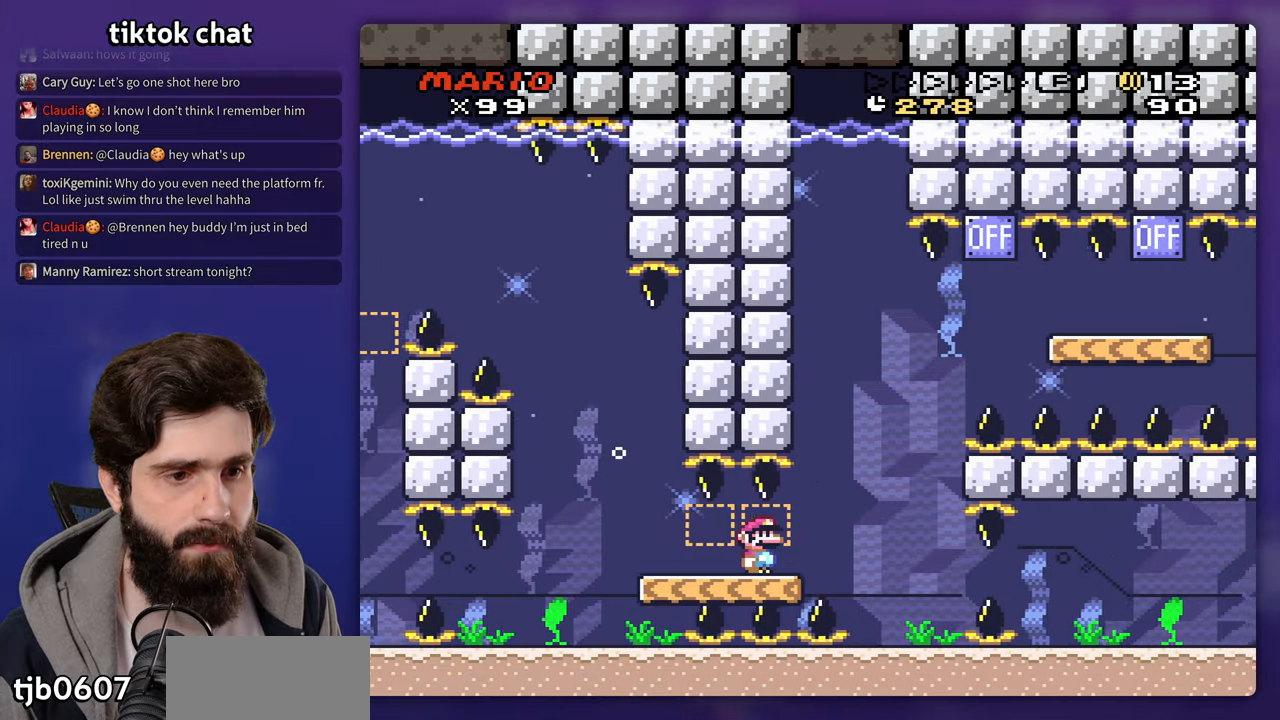
{"buttons": ["B"], "events": [[283, "B", "down"], [400, "B", "up"], [500, "B", "down"]]}
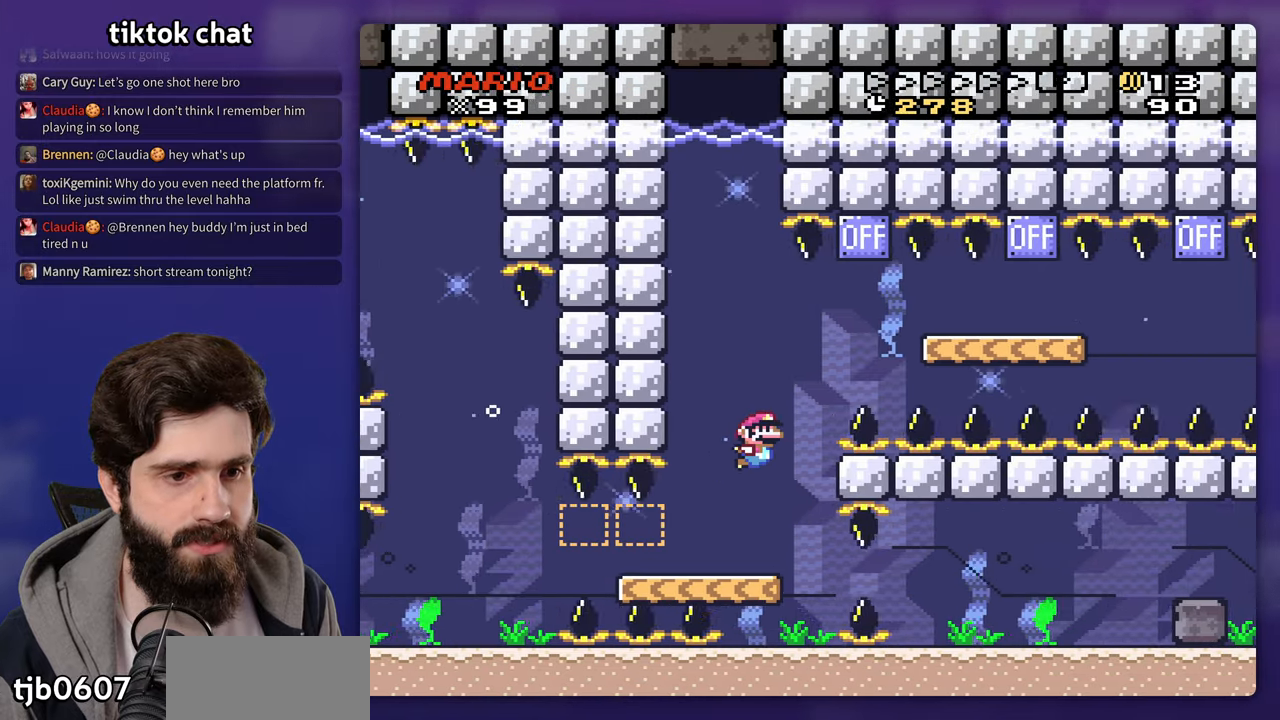
{"buttons": [], "events": [[83, "B", "up"]]}
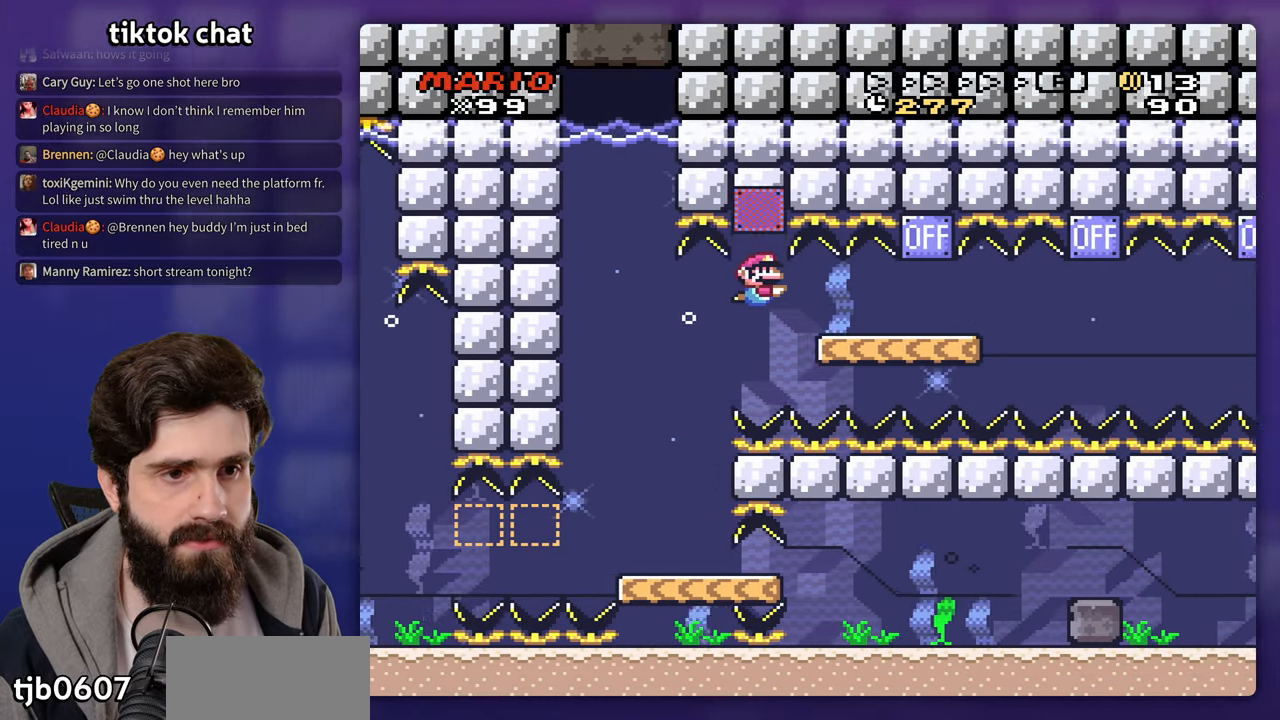
{"buttons": [], "events": []}
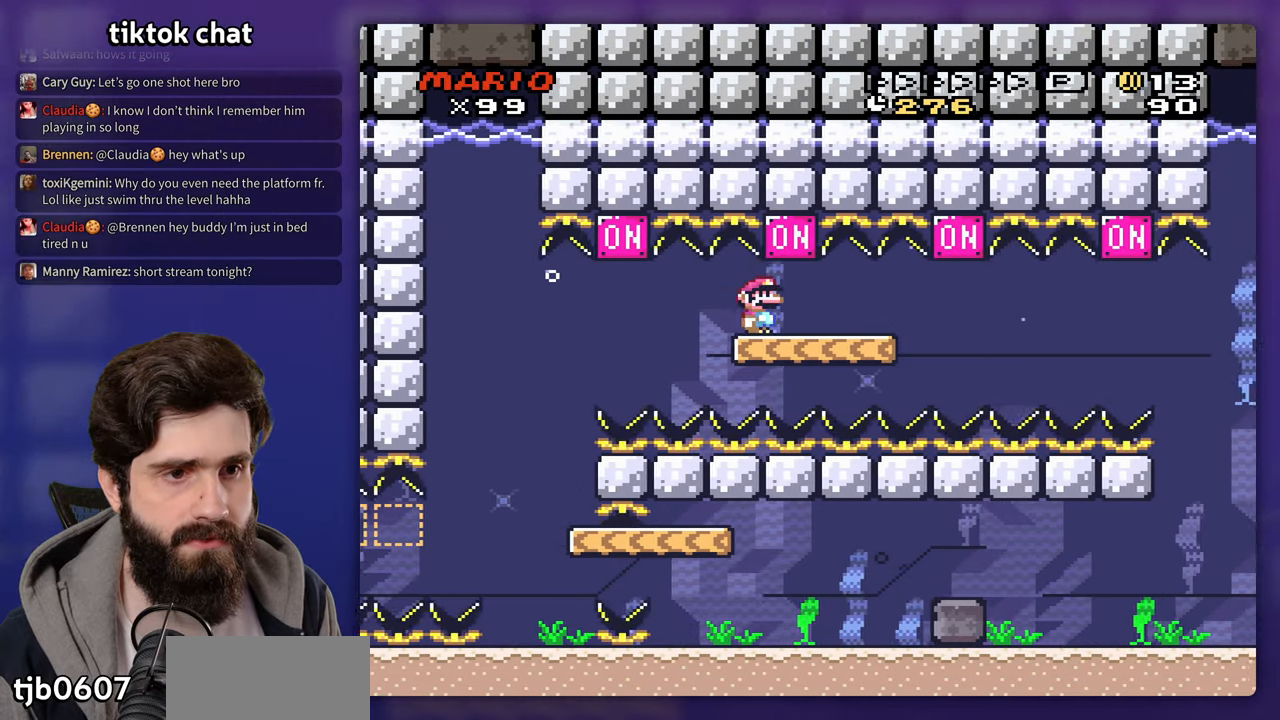
{"buttons": [], "events": [[17, "B", "down"], [150, "B", "up"]]}
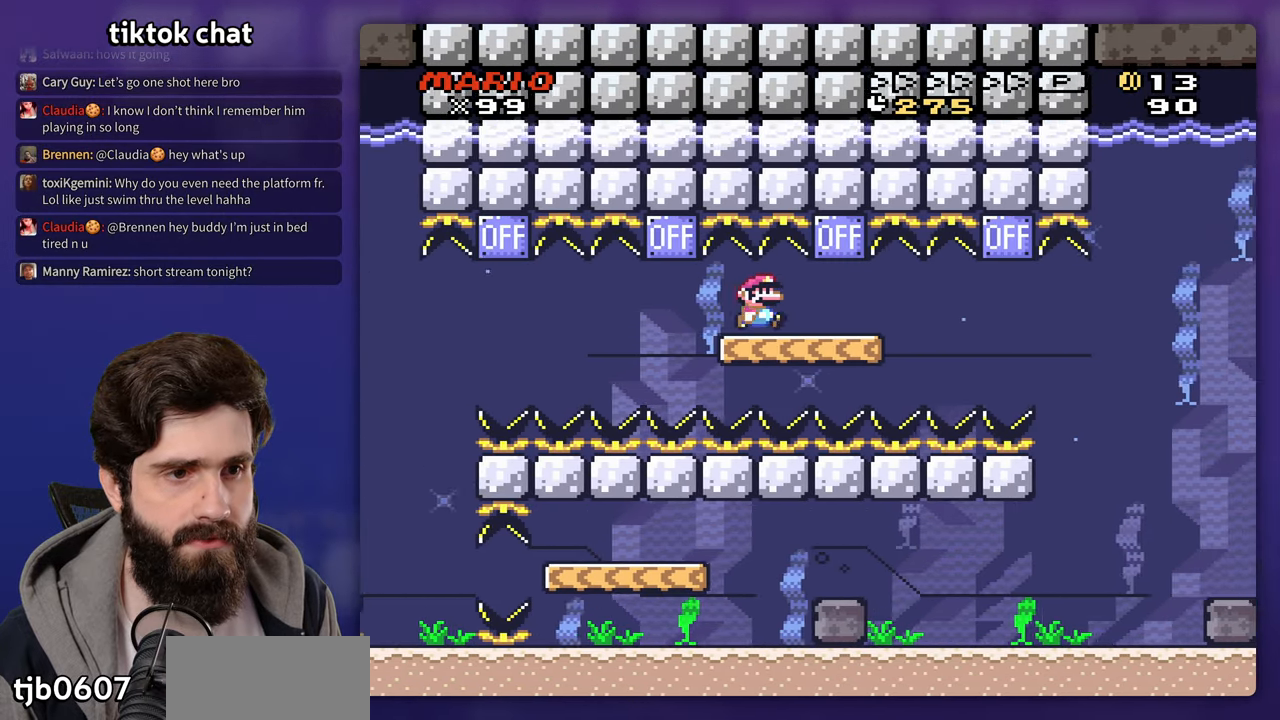
{"buttons": [], "events": [[250, "B", "down"], [350, "B", "up"]]}
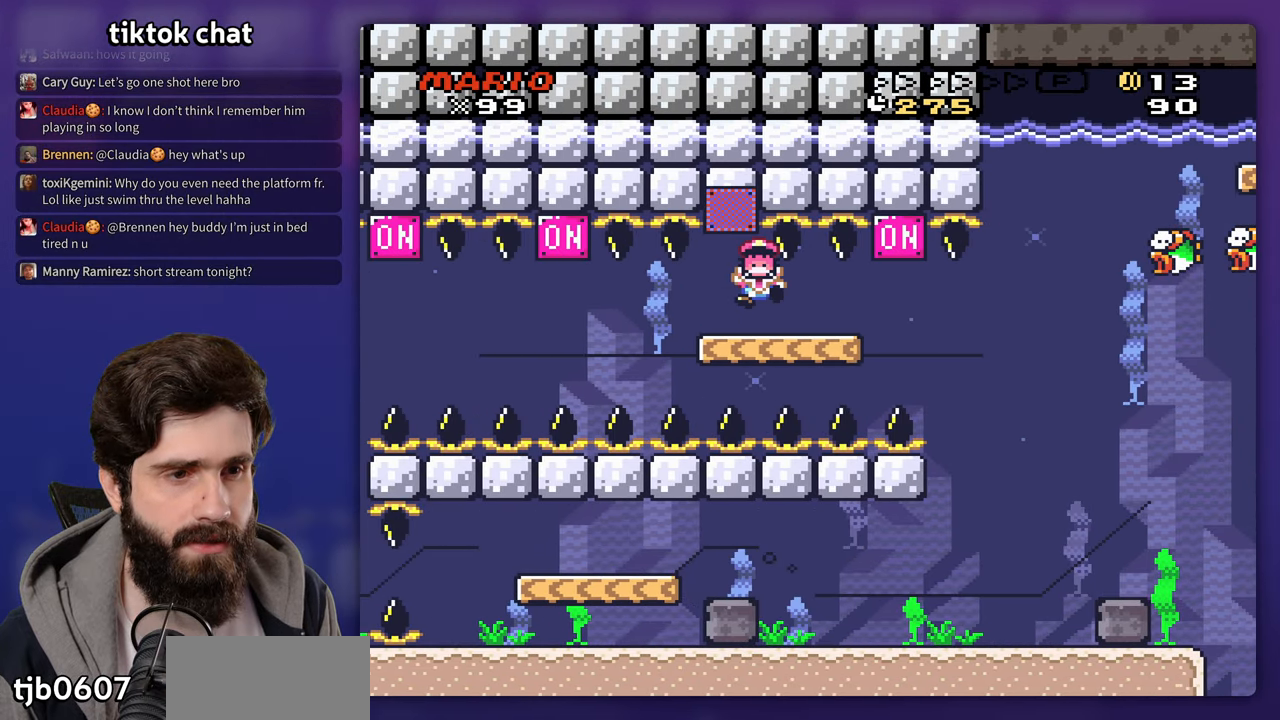
{"buttons": [], "events": []}
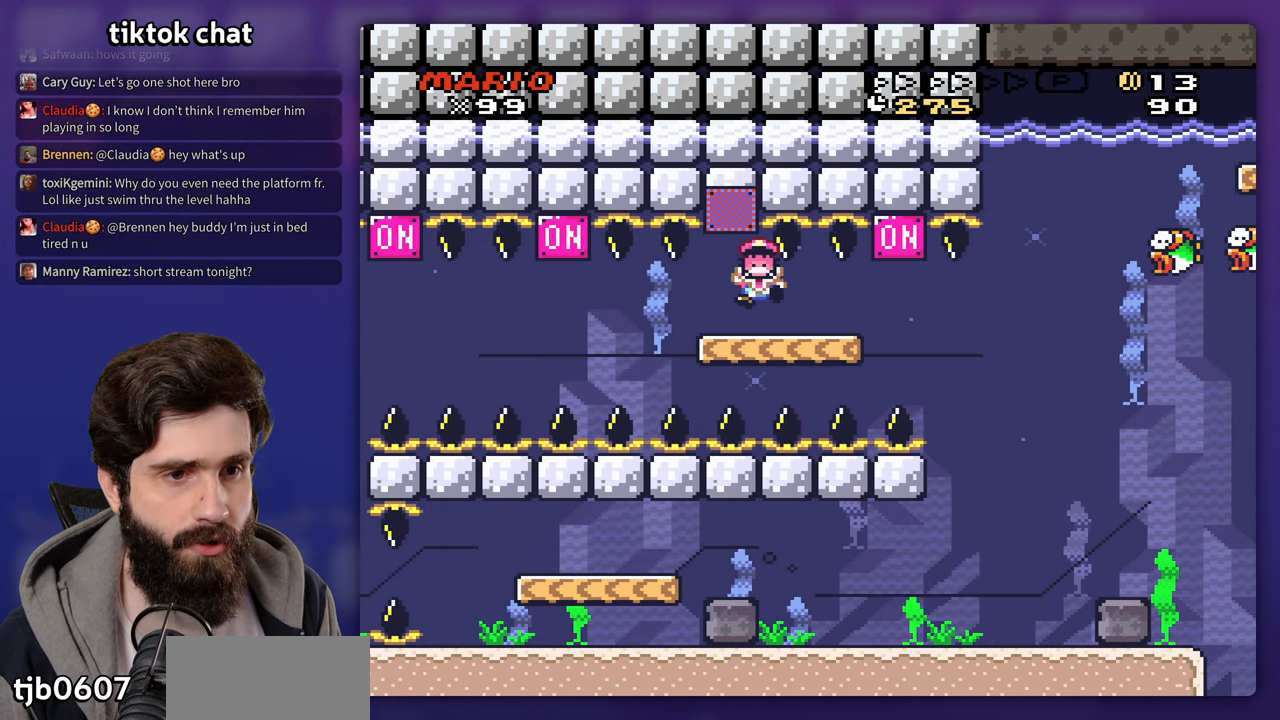
{"buttons": [], "events": [[50, "B", "down"], [150, "B", "up"]]}
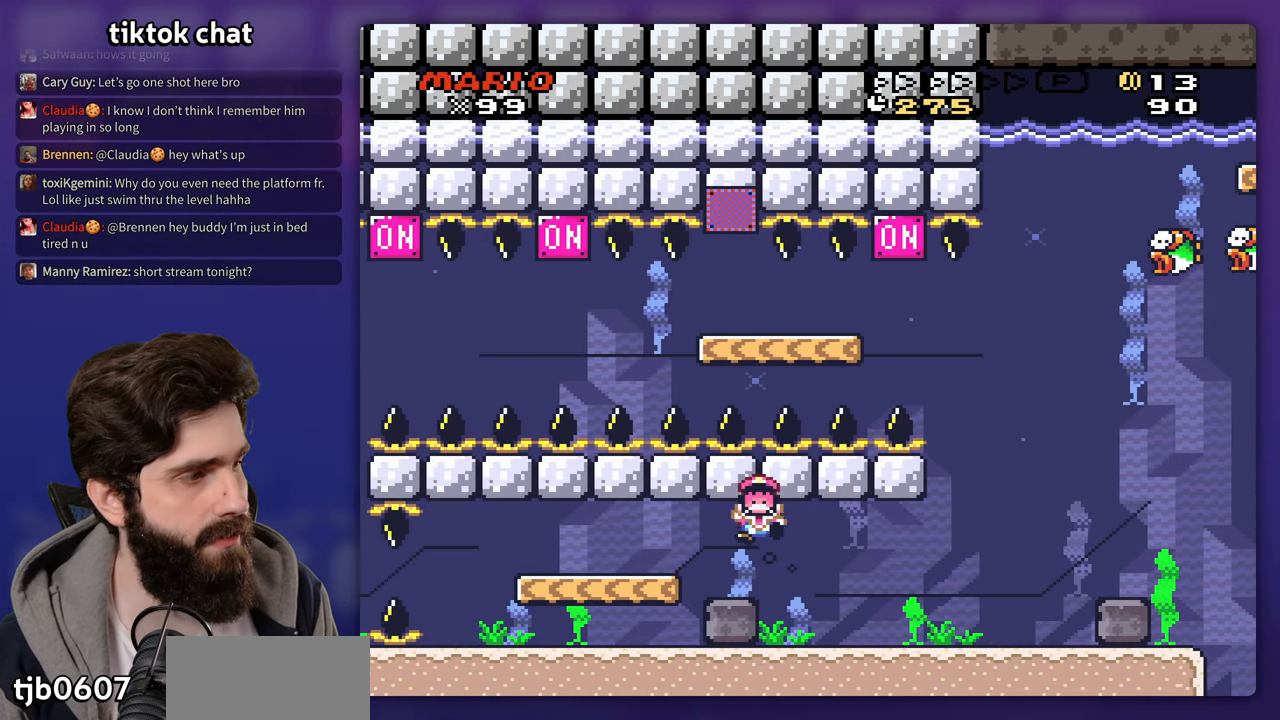
{"buttons": [], "events": []}
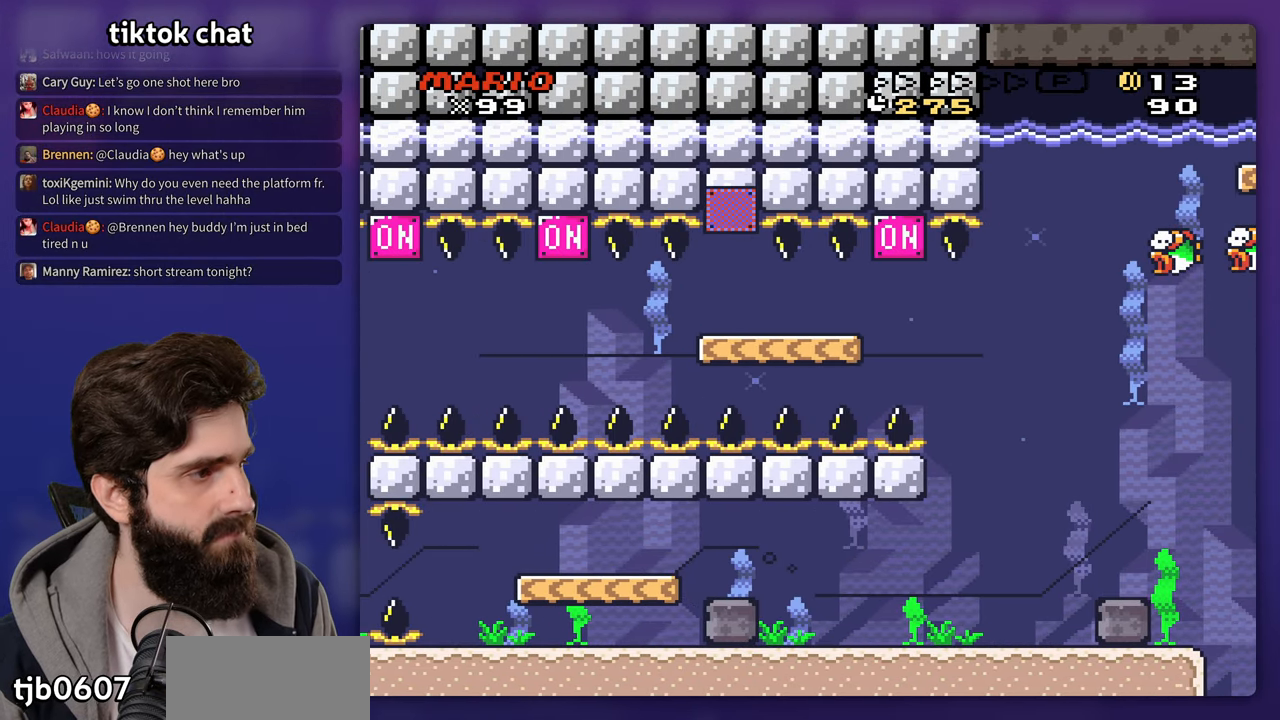
{"buttons": [], "events": []}
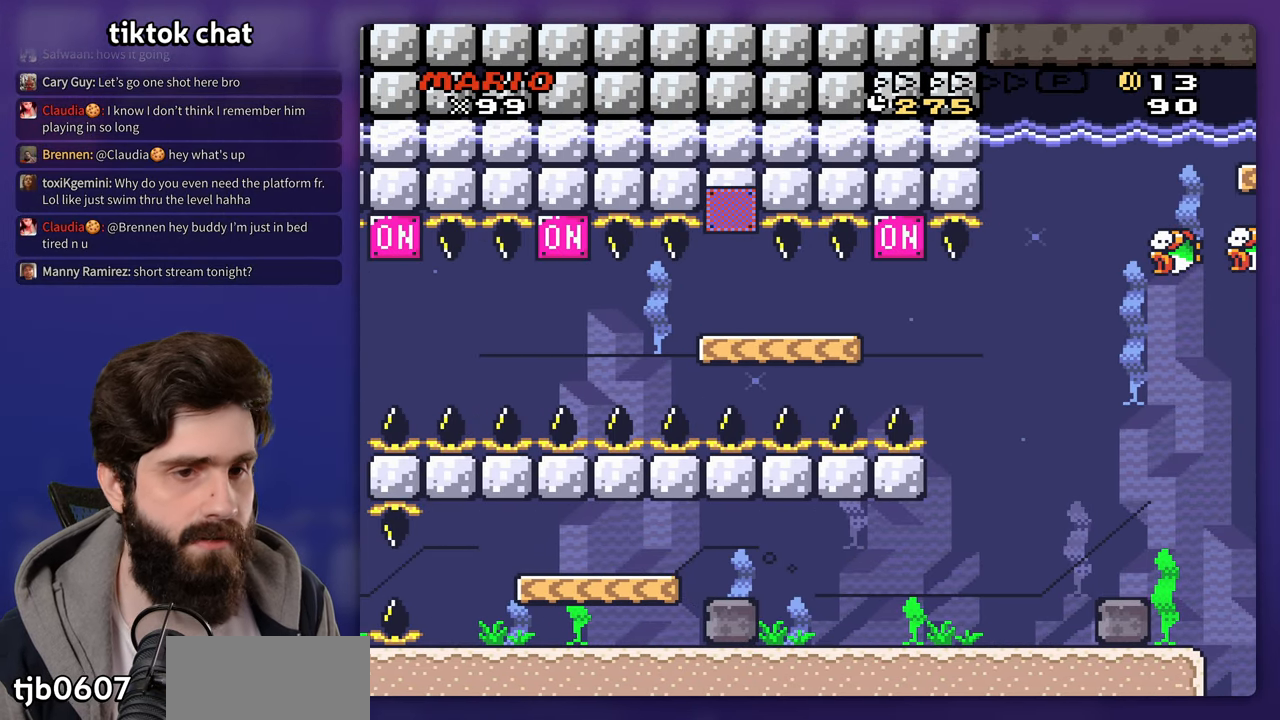
{"buttons": [], "events": []}
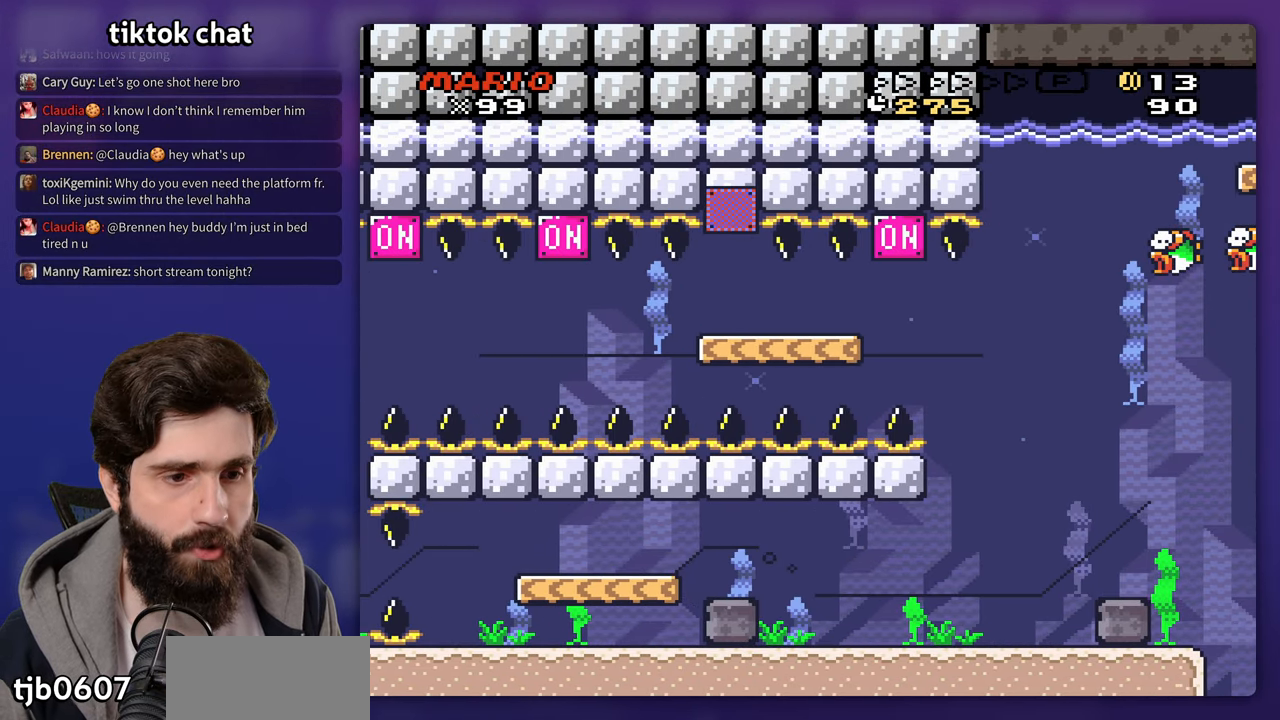
{"buttons": [], "events": []}
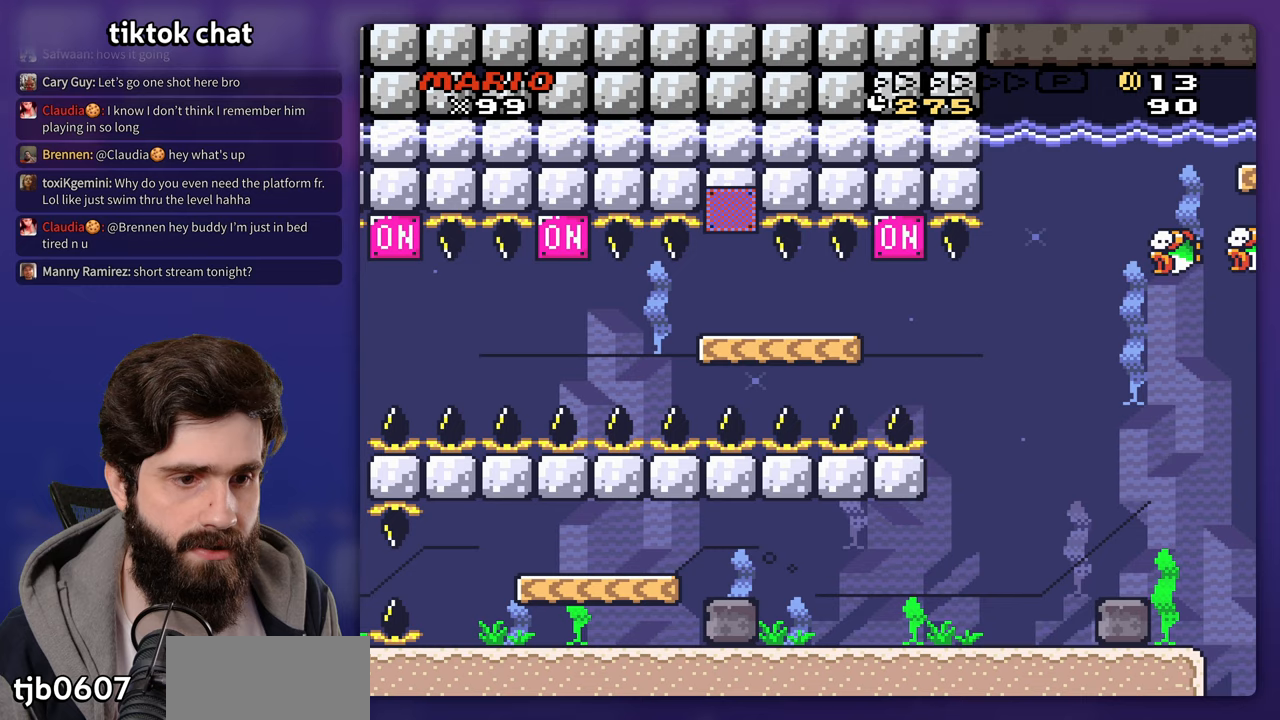
{"buttons": [], "events": []}
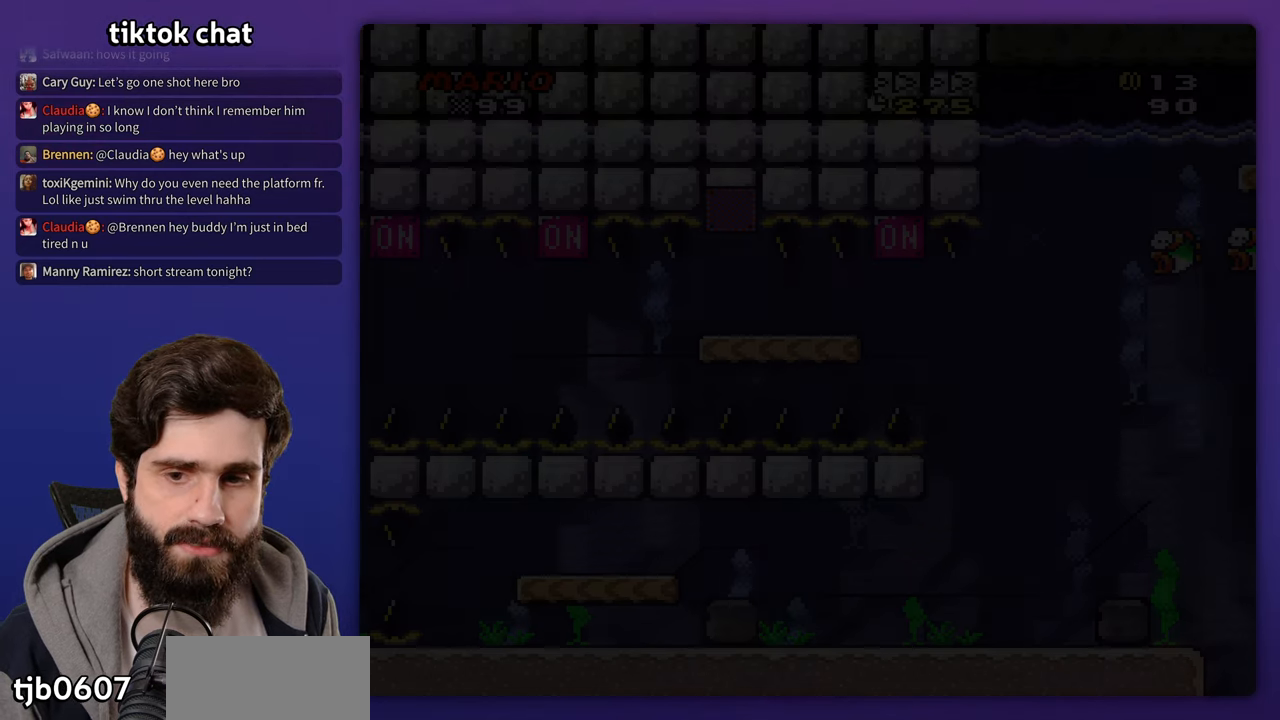
{"buttons": [], "events": [[217, "B", "down"], [317, "B", "up"], [400, "B", "down"], [483, "B", "up"]]}
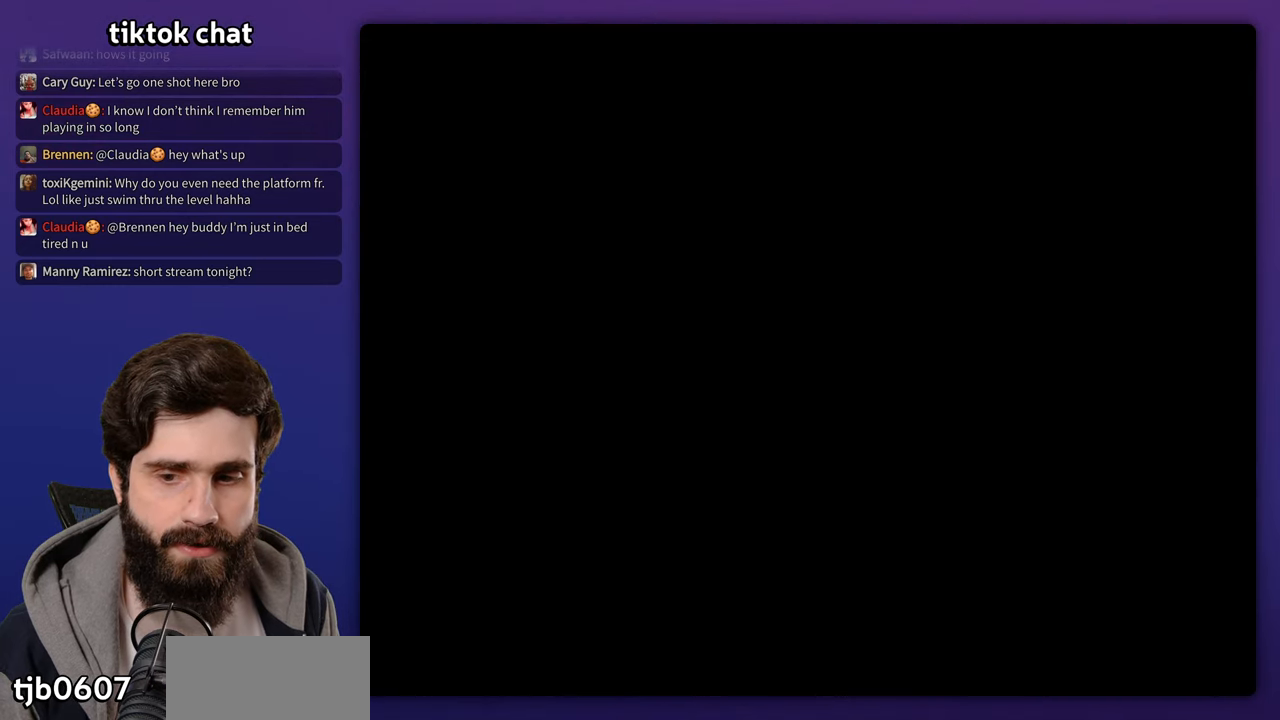
{"buttons": ["A", "B"], "events": [[67, "B", "down"], [117, "B", "up"], [217, "A", "down"], [367, "A", "up"], [433, "B", "down"], [500, "A", "down"]]}
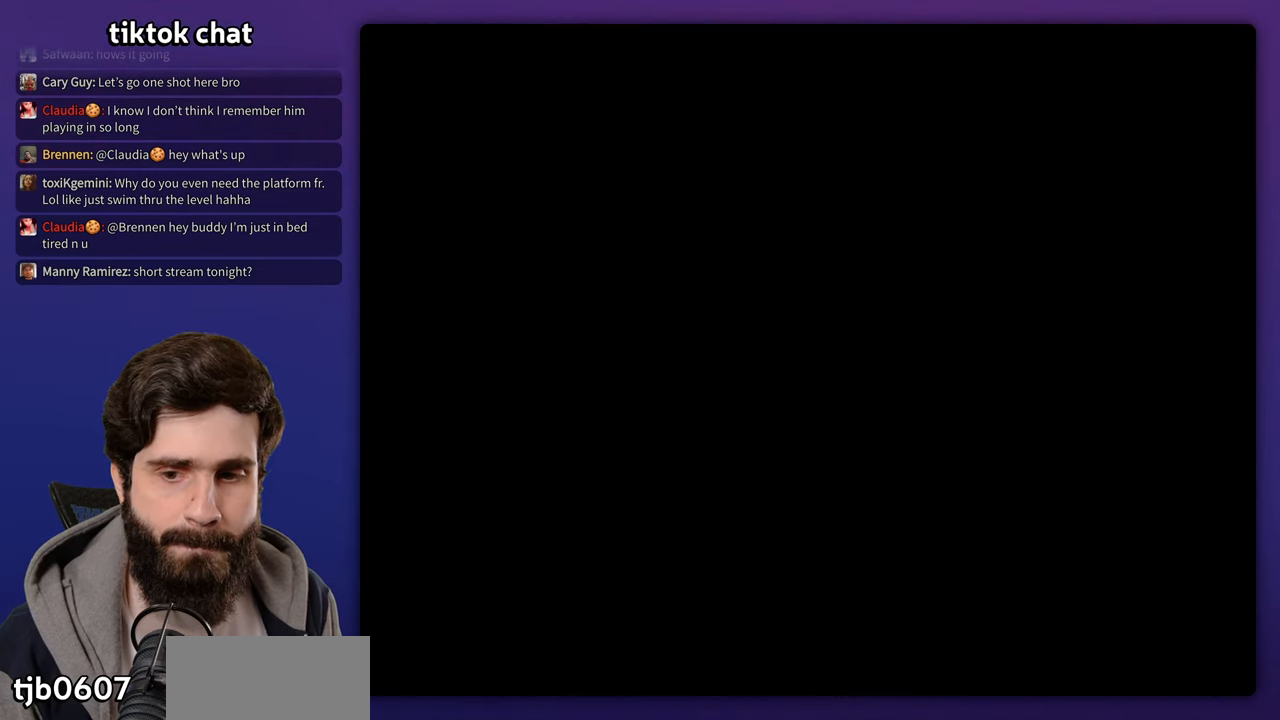
{"buttons": ["B"], "events": [[17, "B", "up"], [167, "A", "up"], [217, "B", "down"], [267, "A", "down"], [267, "B", "up"], [450, "A", "up"], [450, "B", "down"]]}
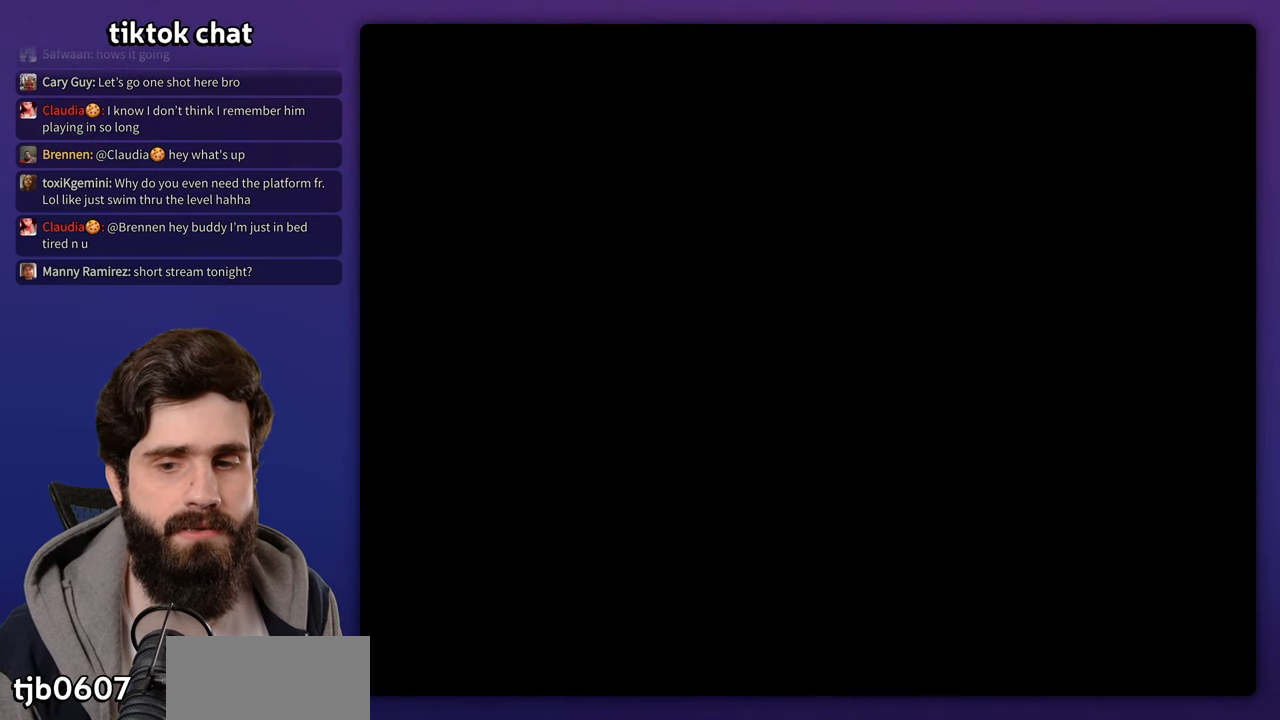
{"buttons": ["B"], "events": [[17, "A", "down"], [33, "B", "up"], [100, "A", "up"], [233, "B", "down"], [283, "A", "down"], [300, "B", "up"], [350, "A", "up"], [483, "B", "down"]]}
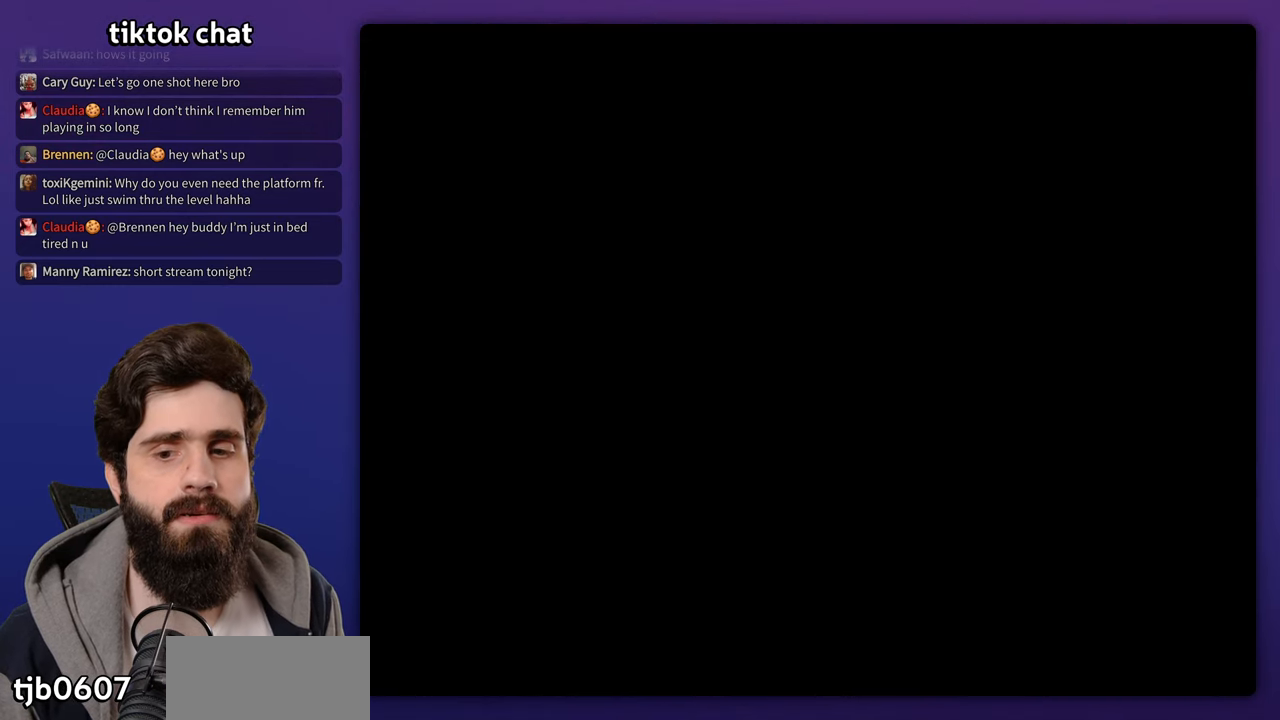
{"buttons": [], "events": [[33, "A", "down"], [50, "B", "up"], [100, "A", "up"], [350, "A", "down"], [350, "B", "down"], [367, "B", "up"], [450, "A", "up"]]}
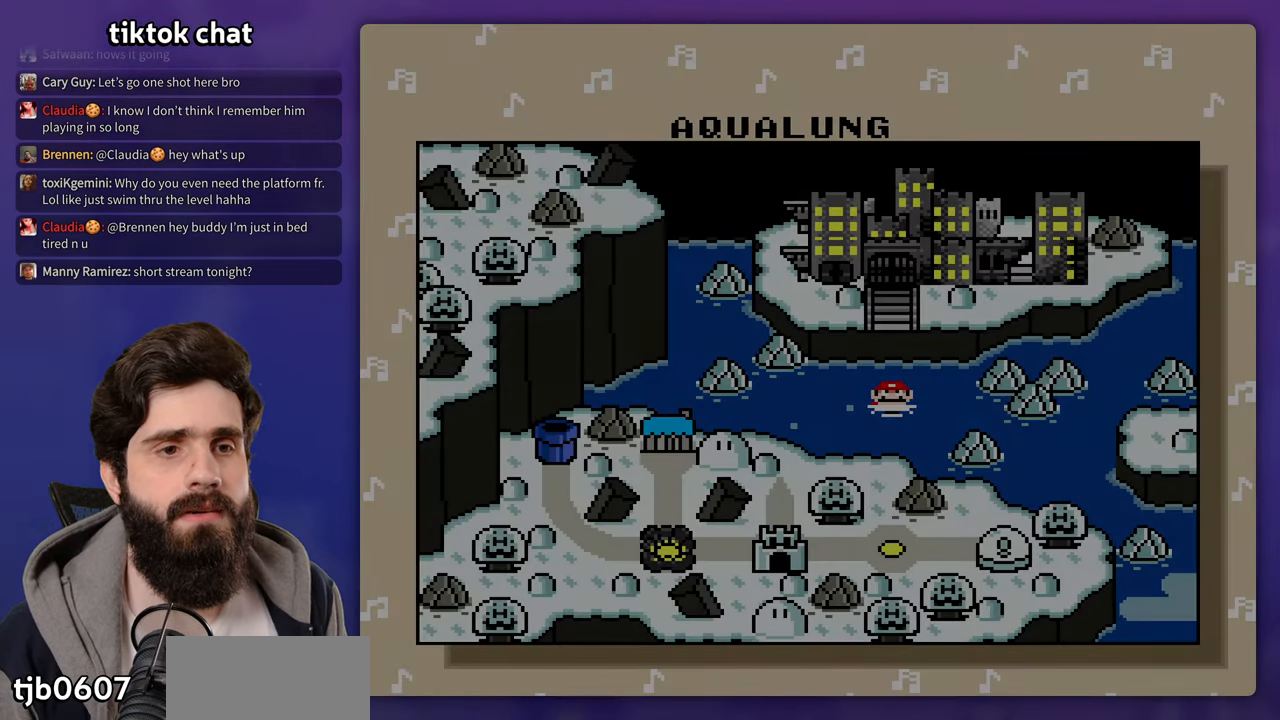
{"buttons": [], "events": [[83, "B", "down"], [133, "A", "down"], [133, "B", "up"], [183, "A", "up"], [350, "B", "down"], [383, "A", "down"], [400, "B", "up"], [467, "A", "up"]]}